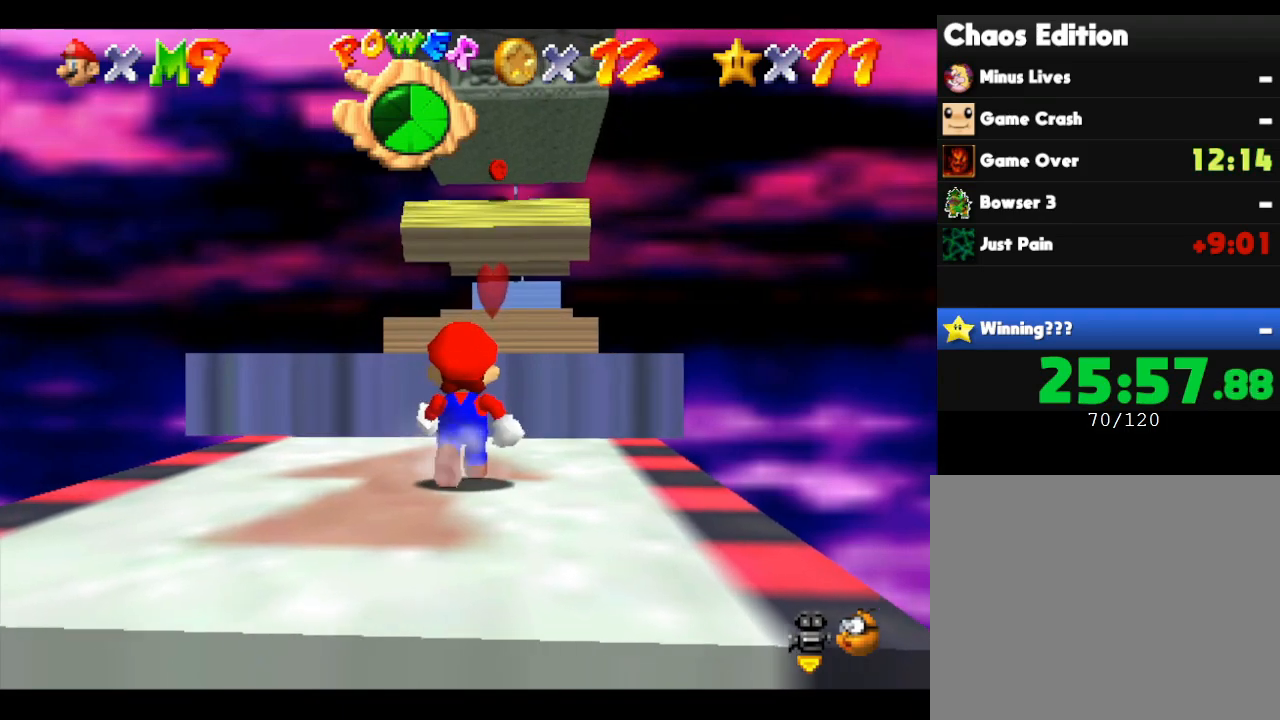
Gameplay with a controller (Nintendo layout); each line is a JSON object with the inputs held at the frame after it. "events" lists button and stick changes between this image and that frame as [ms after this image, input, new state], when the widget could be followed in between. Not read: L3 R3.
{"buttons": ["A"], "left_stick": "up", "events": [[333, "left_stick", "up"], [433, "A", "down"]]}
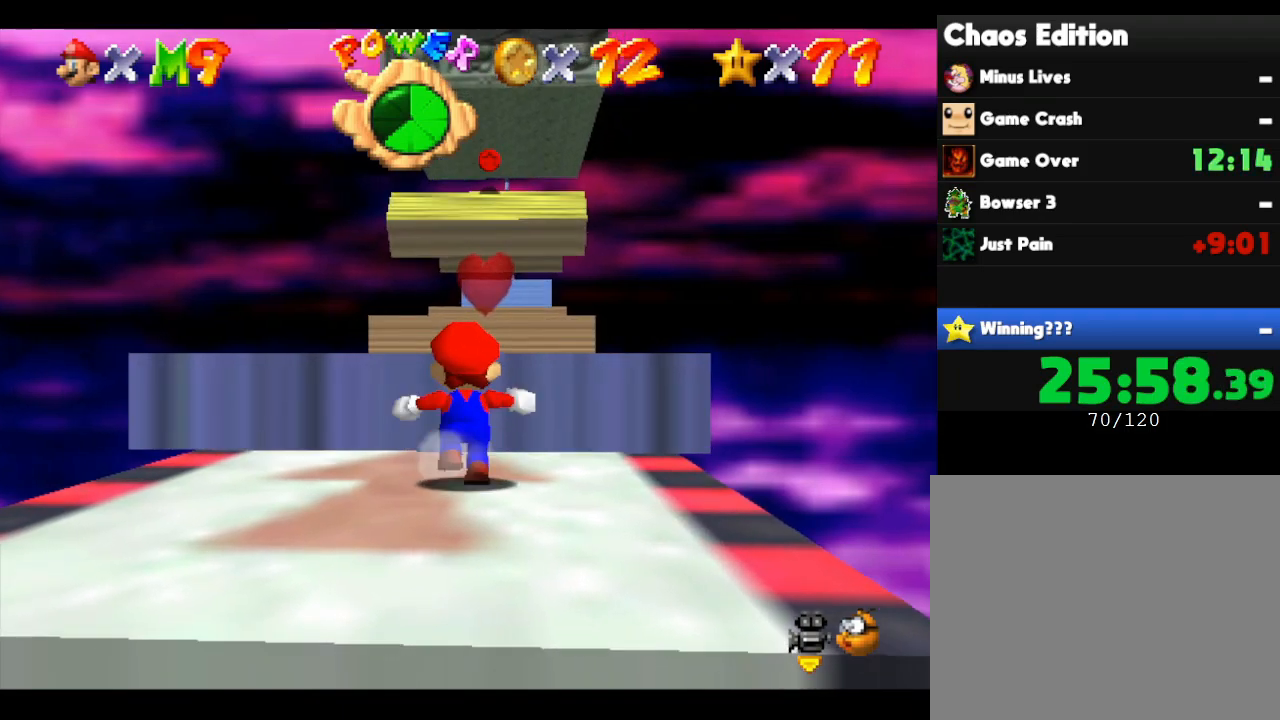
{"buttons": [], "left_stick": "center", "events": [[200, "A", "up"], [300, "left_stick", "center"]]}
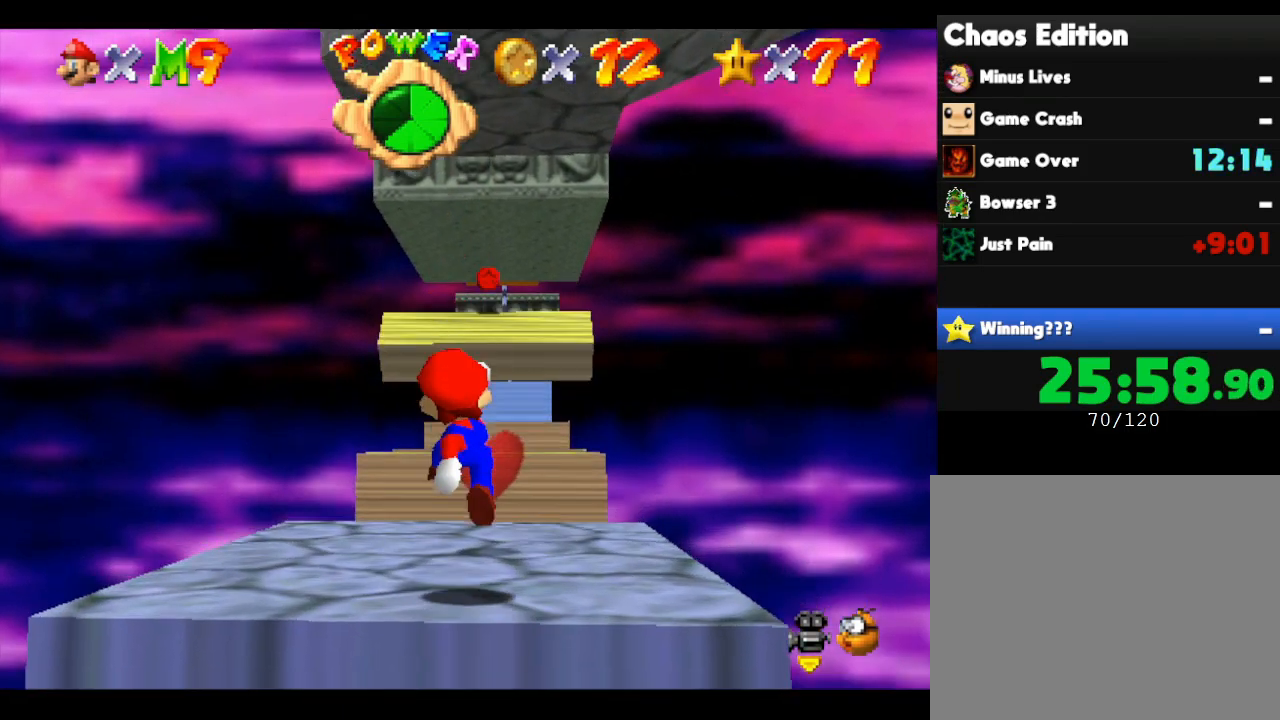
{"buttons": [], "left_stick": "up", "events": [[367, "left_stick", "up"]]}
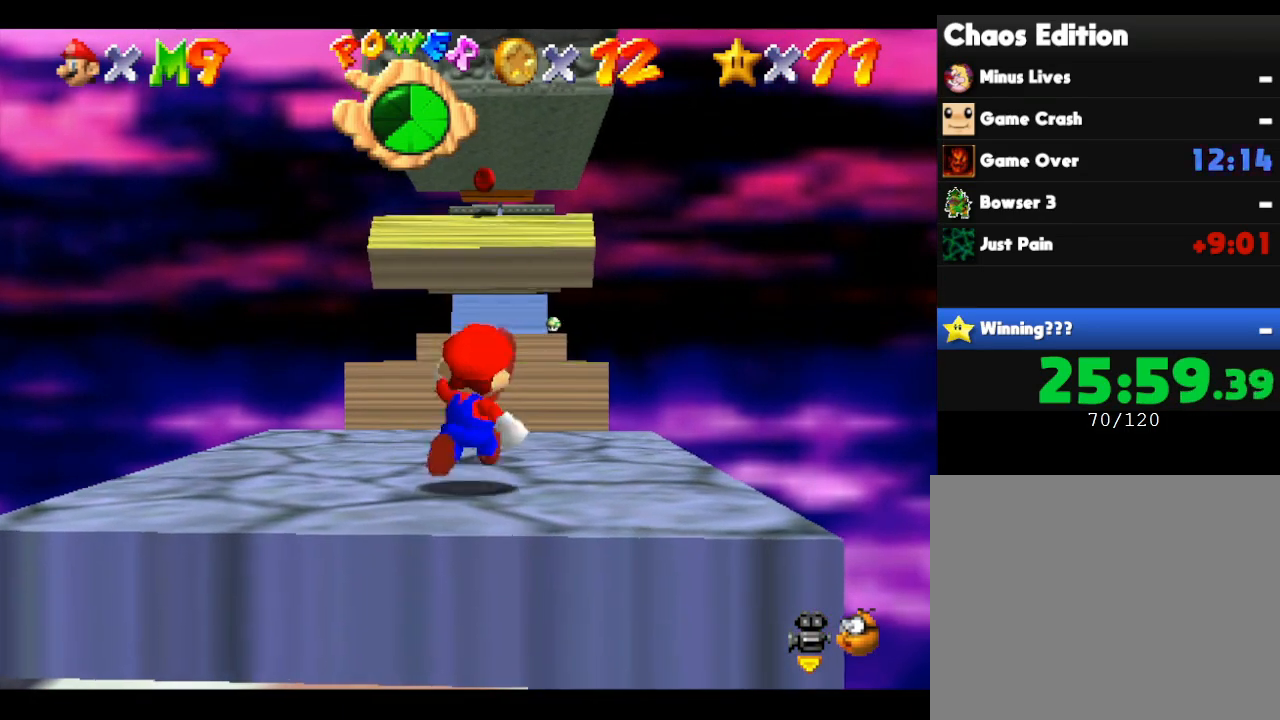
{"buttons": [], "left_stick": "center", "events": [[300, "left_stick", "center"]]}
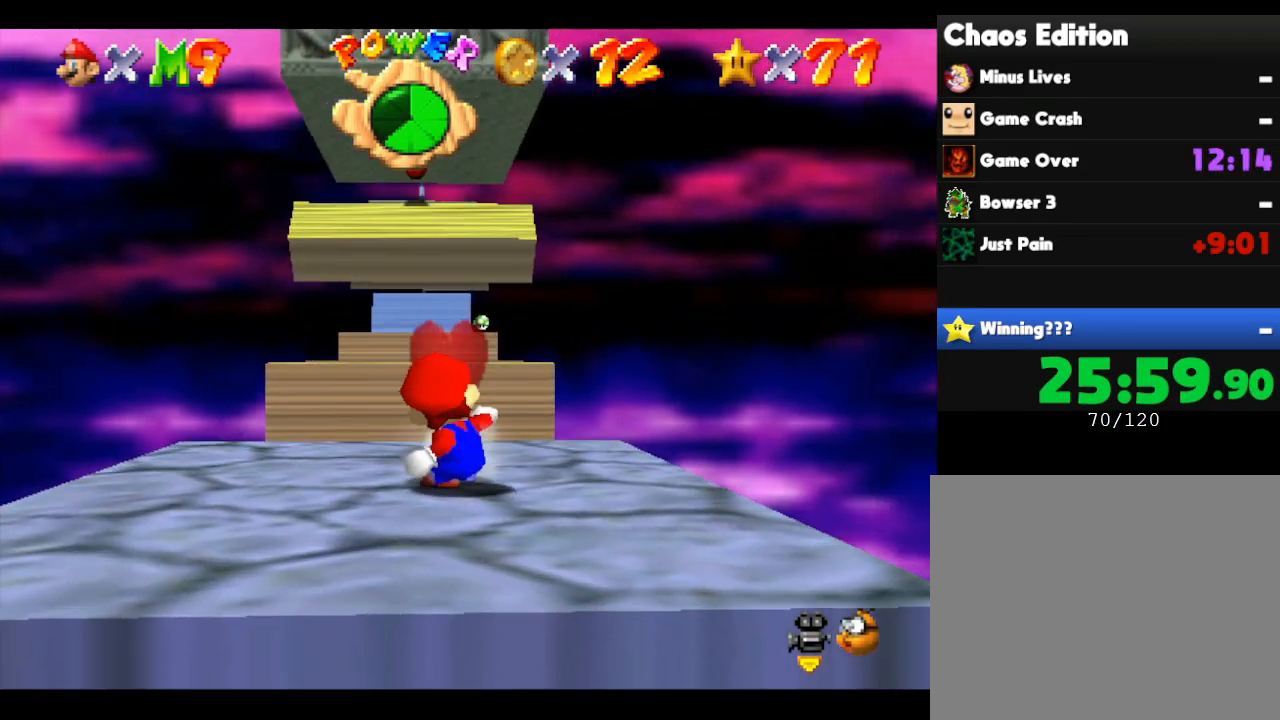
{"buttons": [], "left_stick": "center", "events": [[250, "left_stick", "up"], [467, "left_stick", "center"]]}
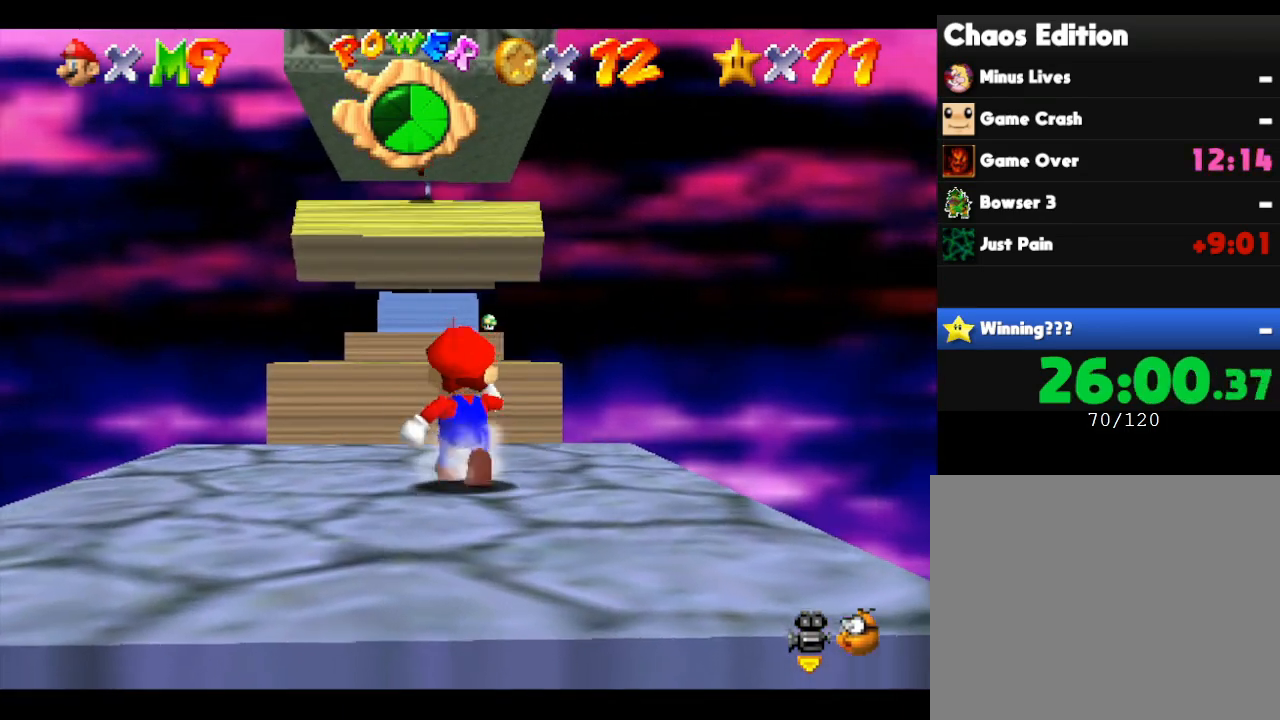
{"buttons": [], "left_stick": "up", "events": [[317, "left_stick", "up"]]}
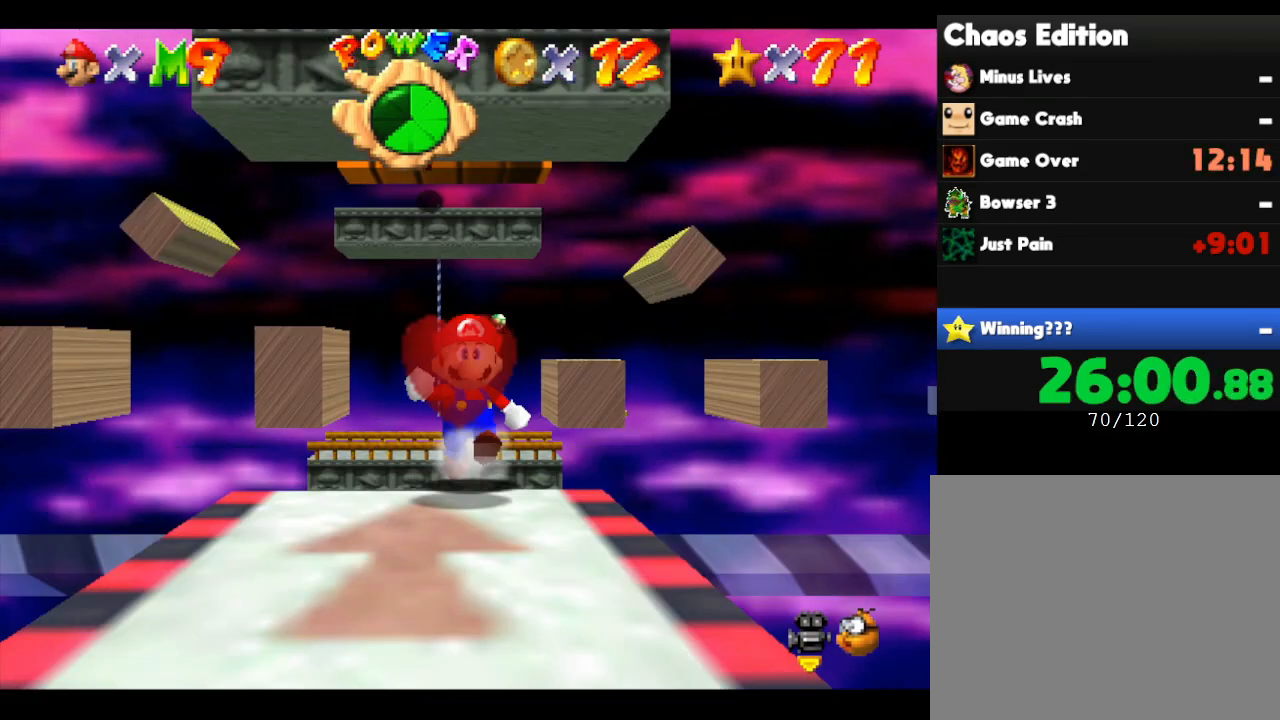
{"buttons": [], "left_stick": "down", "events": [[150, "A", "down"], [367, "A", "up"], [367, "left_stick", "center"], [483, "left_stick", "down"]]}
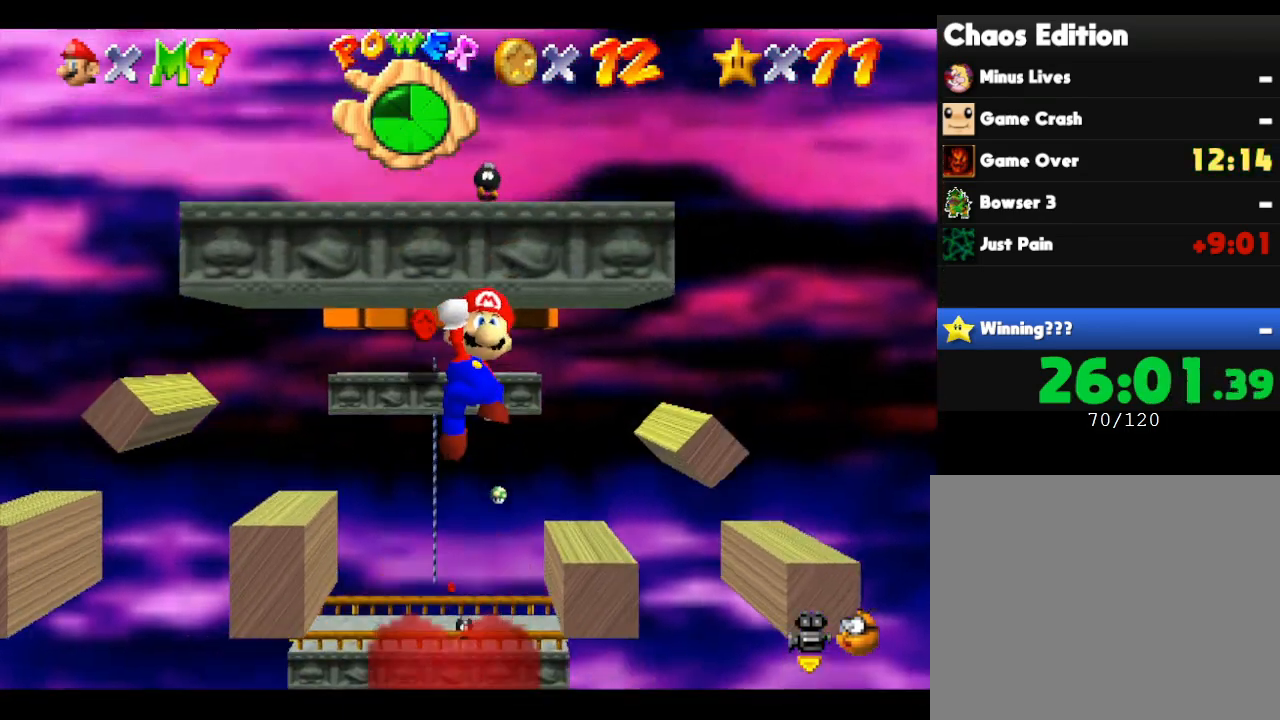
{"buttons": [], "left_stick": "center", "events": [[83, "left_stick", "center"]]}
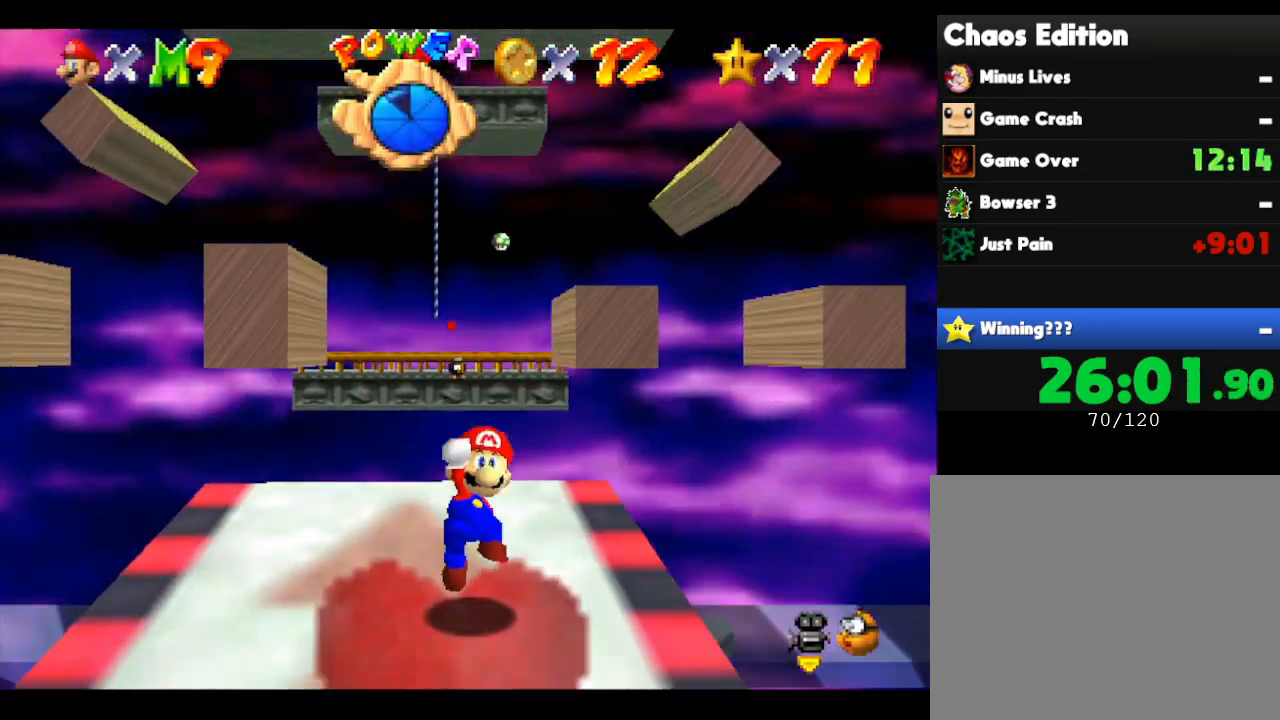
{"buttons": [], "left_stick": "center", "events": []}
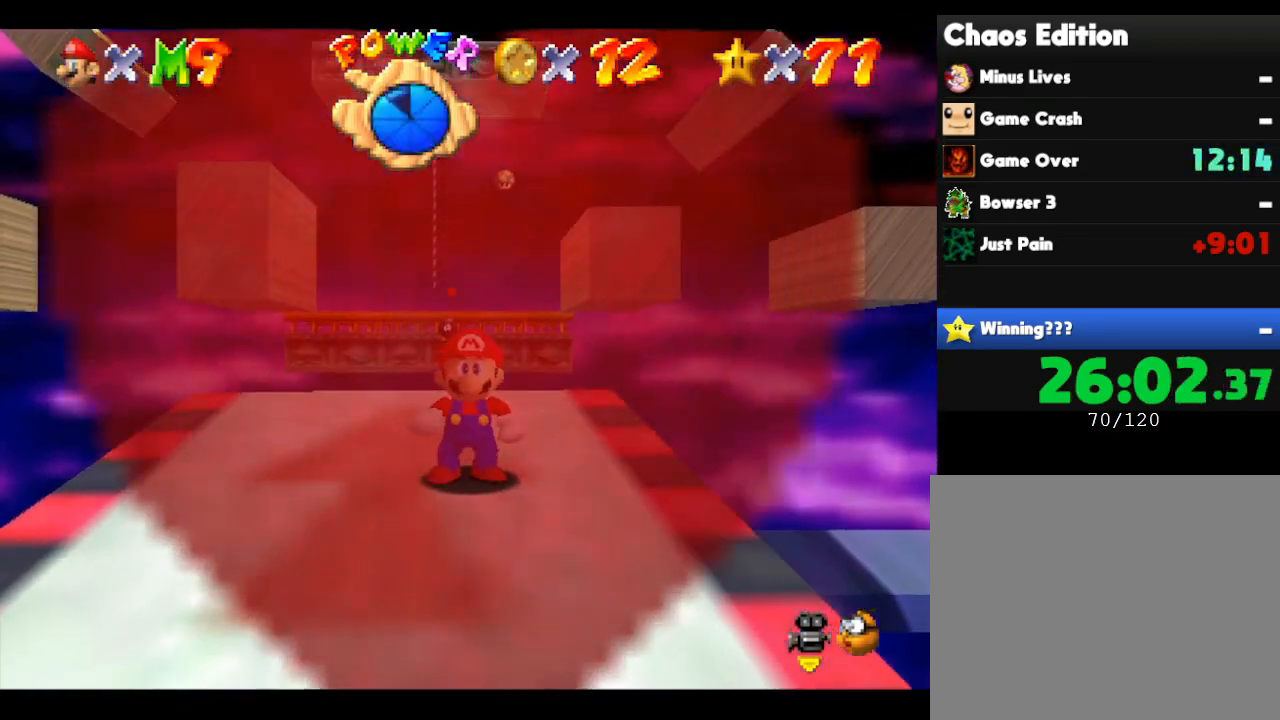
{"buttons": [], "left_stick": "center", "events": []}
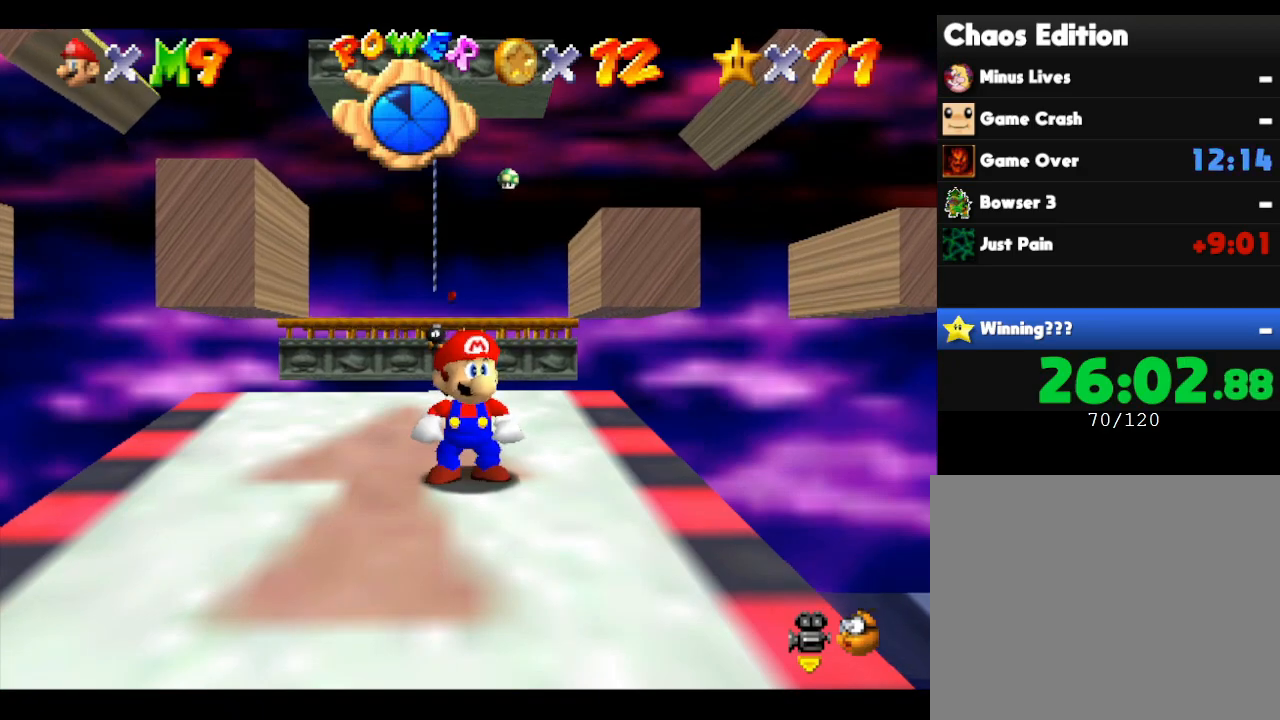
{"buttons": [], "left_stick": "center", "events": [[133, "left_stick", "up-left"], [283, "left_stick", "center"]]}
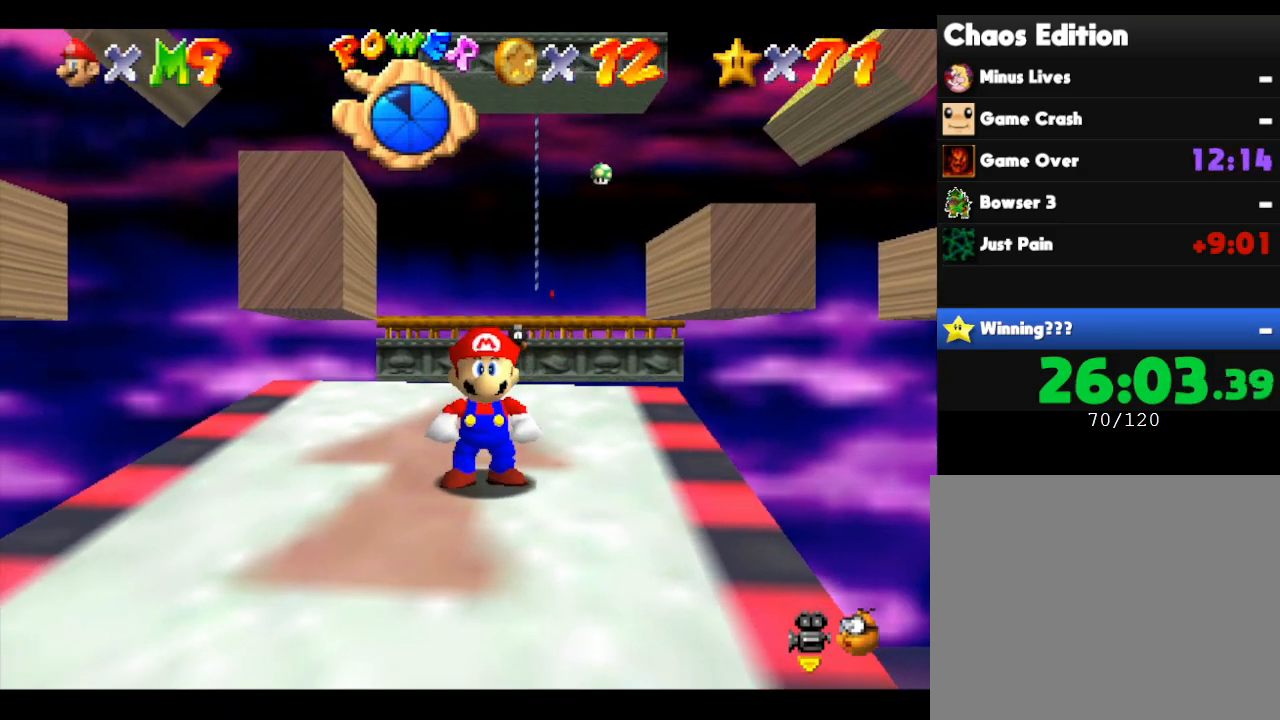
{"buttons": ["A", "Z"], "left_stick": "center", "events": [[200, "Z", "down"], [433, "A", "down"]]}
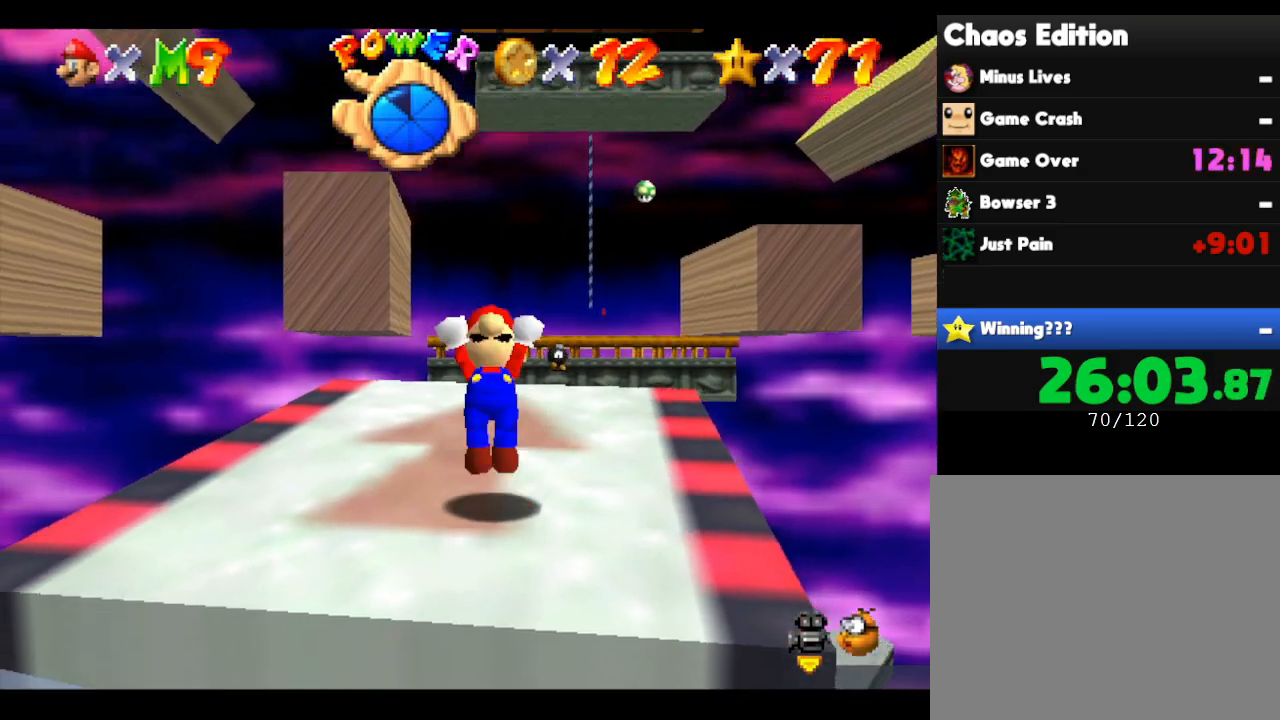
{"buttons": ["A", "Z"], "left_stick": "up", "events": [[33, "left_stick", "up"]]}
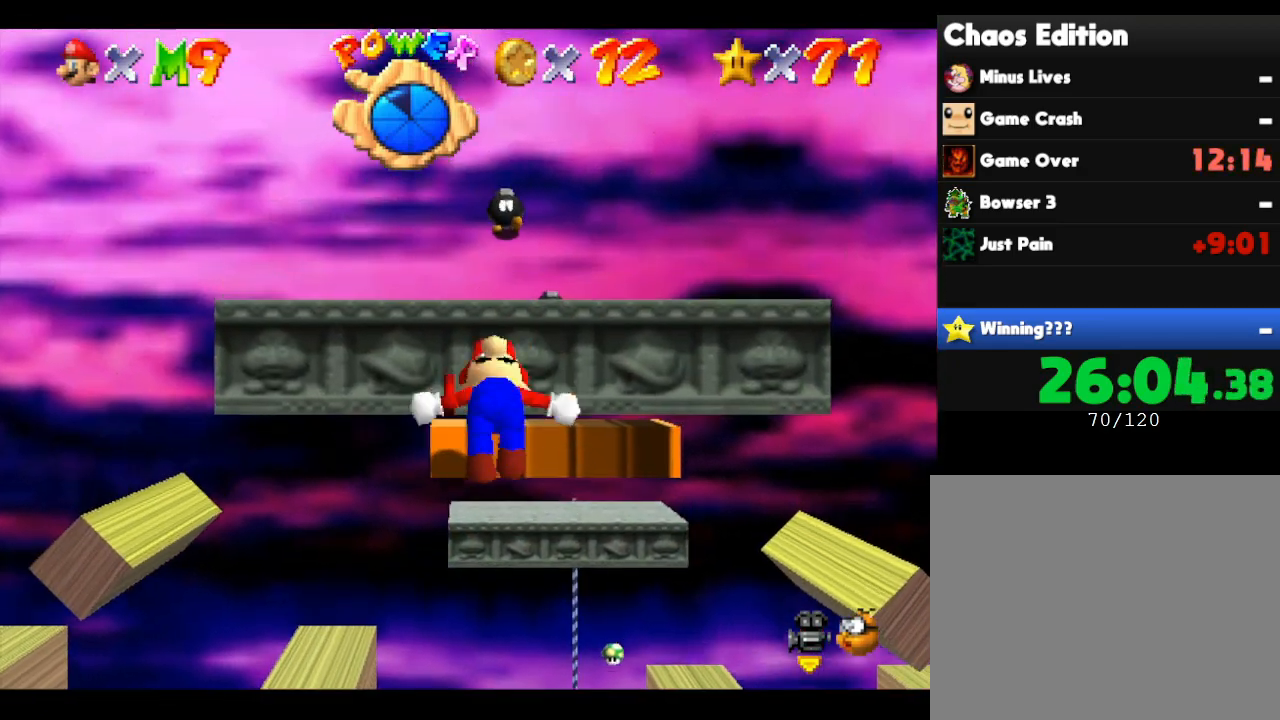
{"buttons": ["Z"], "left_stick": "up", "events": [[200, "A", "up"]]}
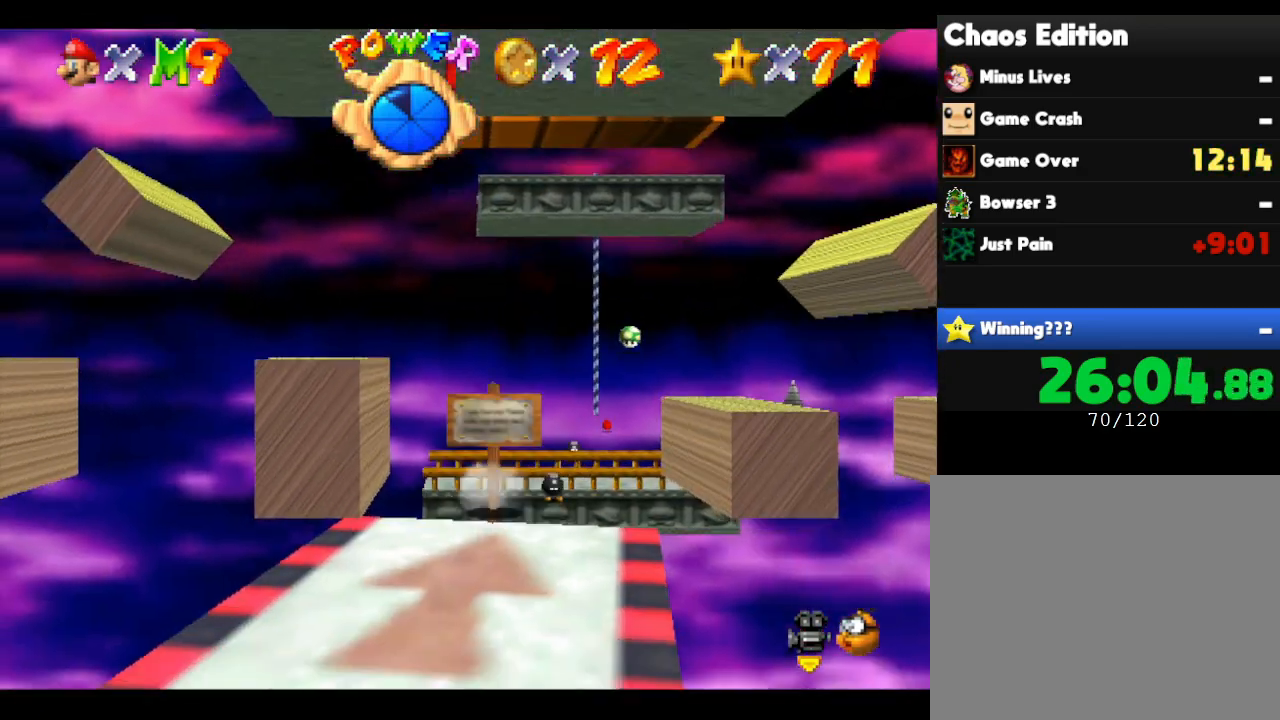
{"buttons": ["Z"], "left_stick": "up", "events": []}
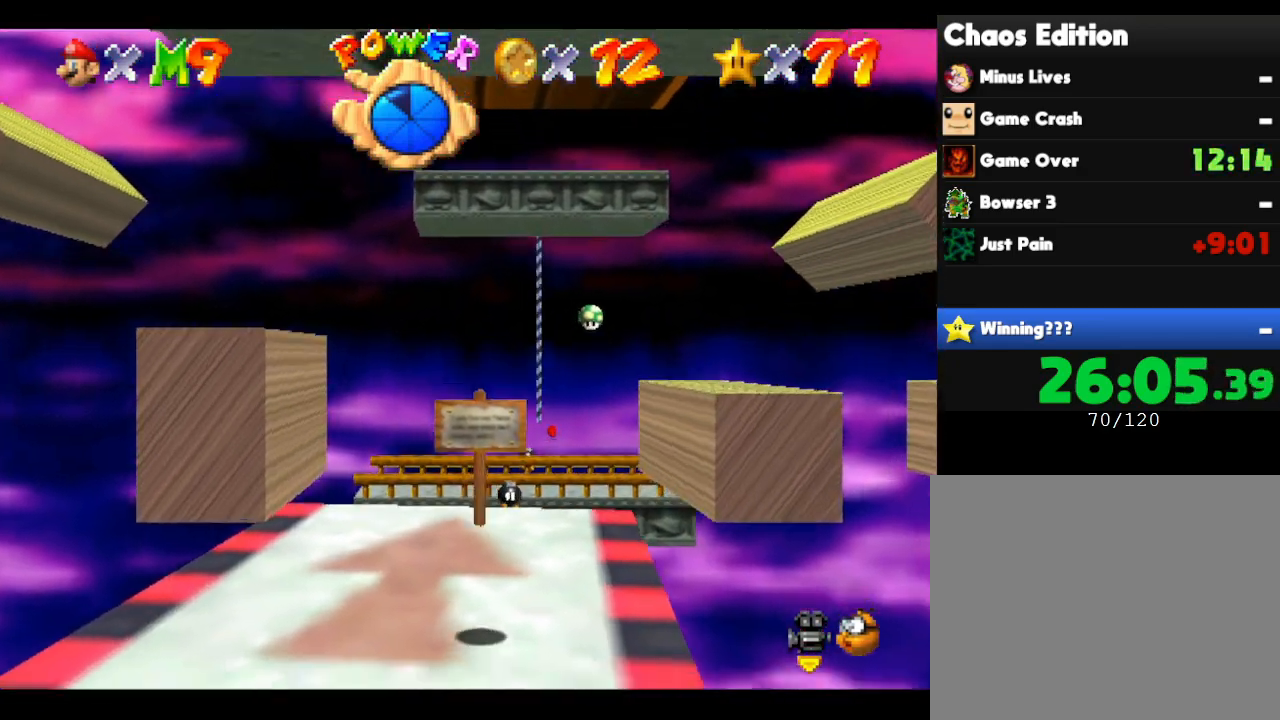
{"buttons": ["Z"], "left_stick": "center", "events": [[300, "Z", "up"], [300, "left_stick", "center"], [467, "Z", "down"]]}
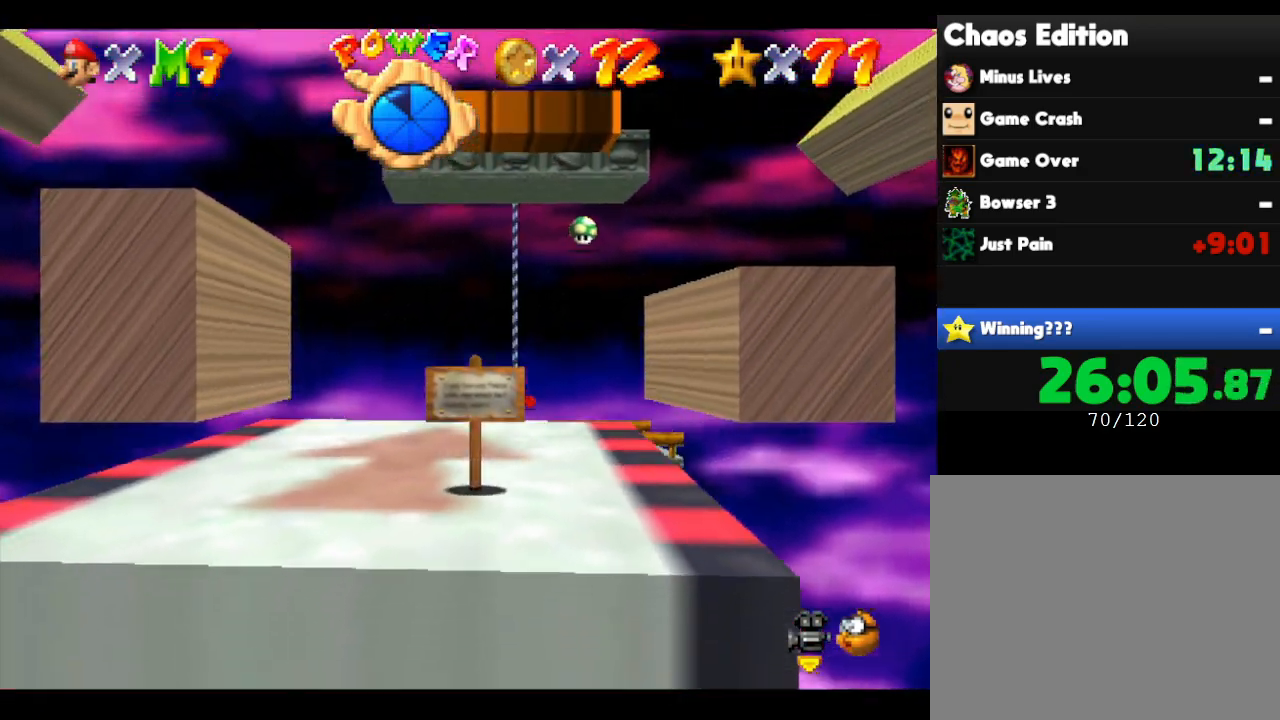
{"buttons": ["A", "Z"], "left_stick": "up", "events": [[233, "A", "down"], [333, "left_stick", "up"]]}
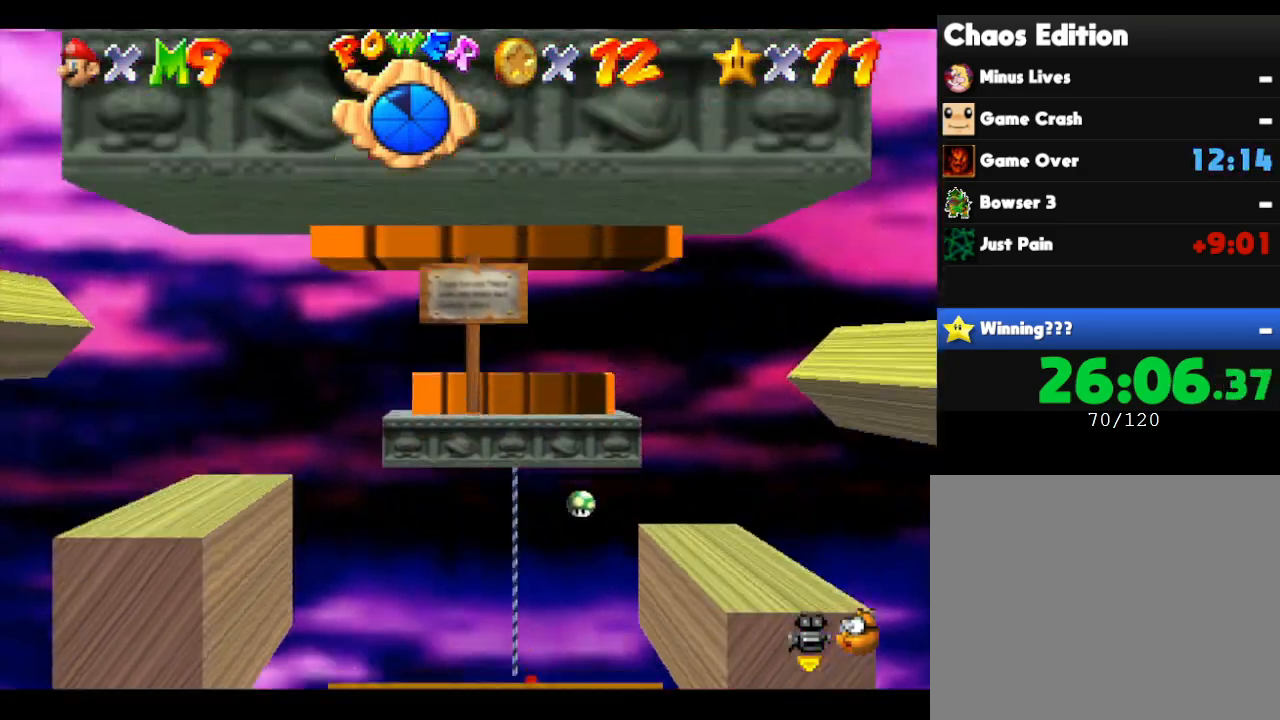
{"buttons": ["Z"], "left_stick": "up", "events": [[450, "A", "up"]]}
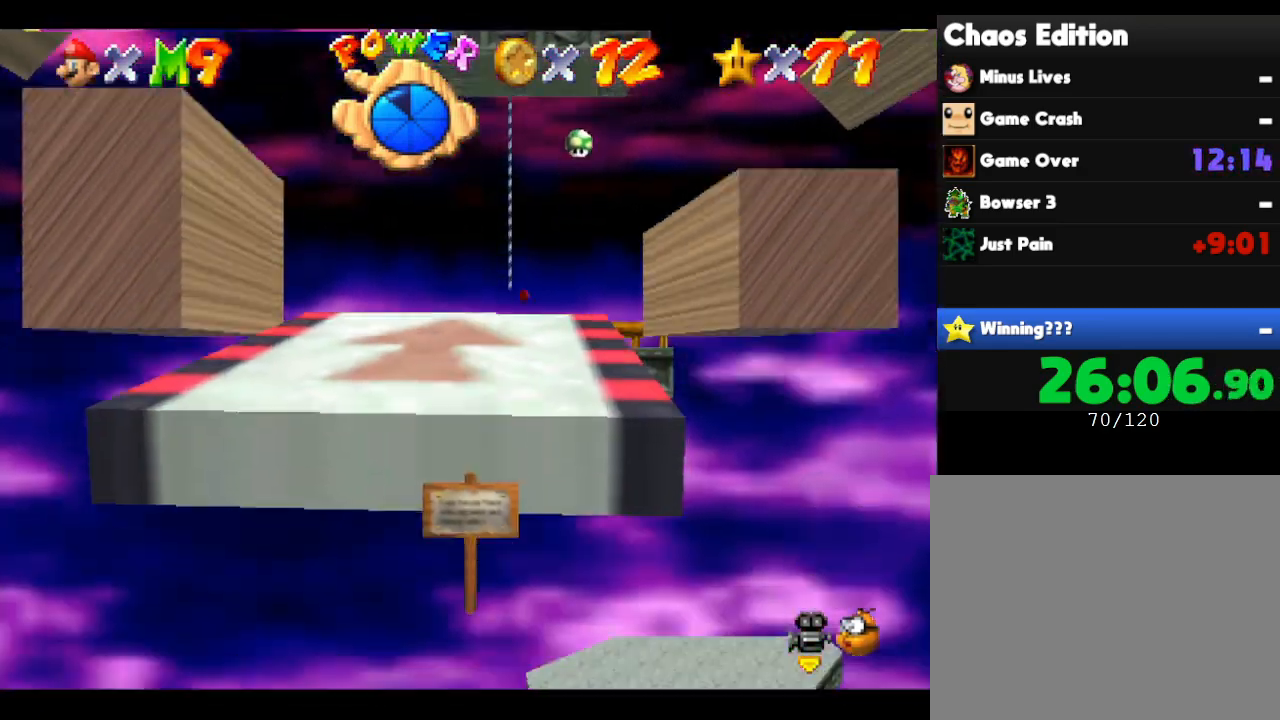
{"buttons": [], "left_stick": "center", "events": [[33, "A", "down"], [50, "Z", "up"], [433, "A", "up"], [433, "left_stick", "center"]]}
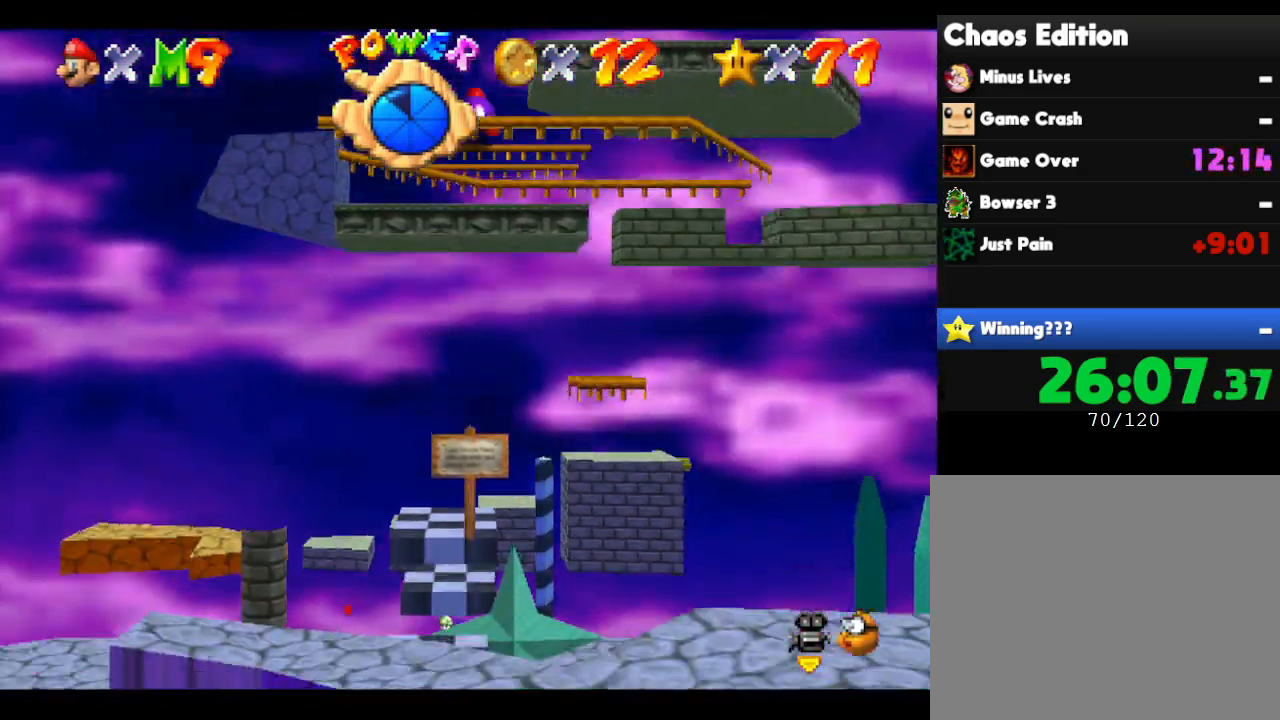
{"buttons": [], "left_stick": "center", "events": []}
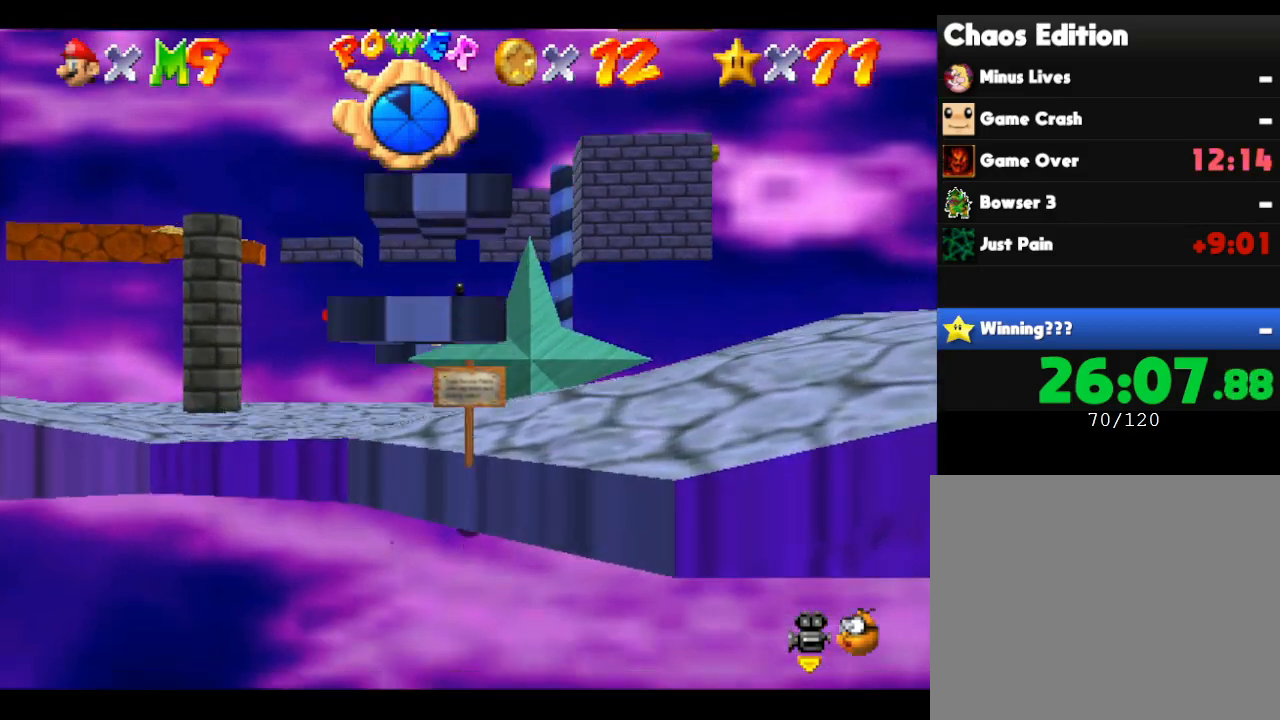
{"buttons": [], "left_stick": "center", "events": []}
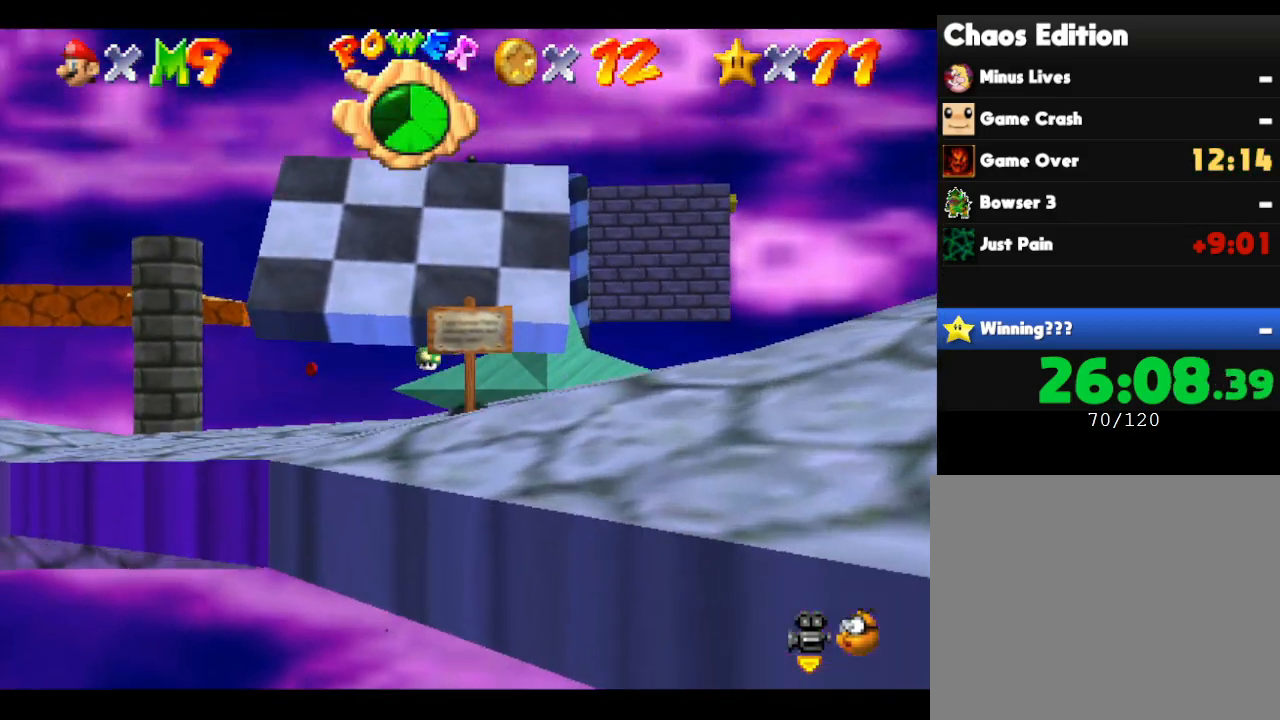
{"buttons": [], "left_stick": "center", "events": []}
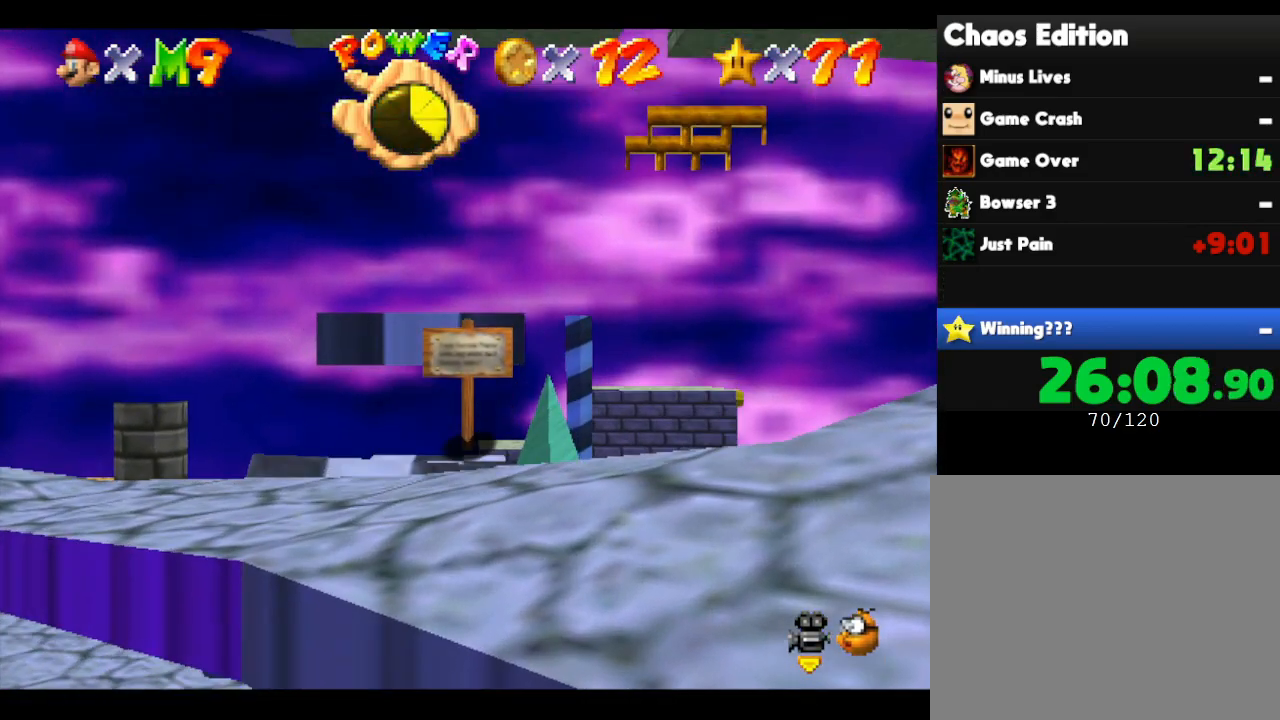
{"buttons": ["C_LEFT"], "left_stick": "center", "events": [[200, "C_LEFT", "down"], [350, "C_LEFT", "up"], [467, "C_LEFT", "down"]]}
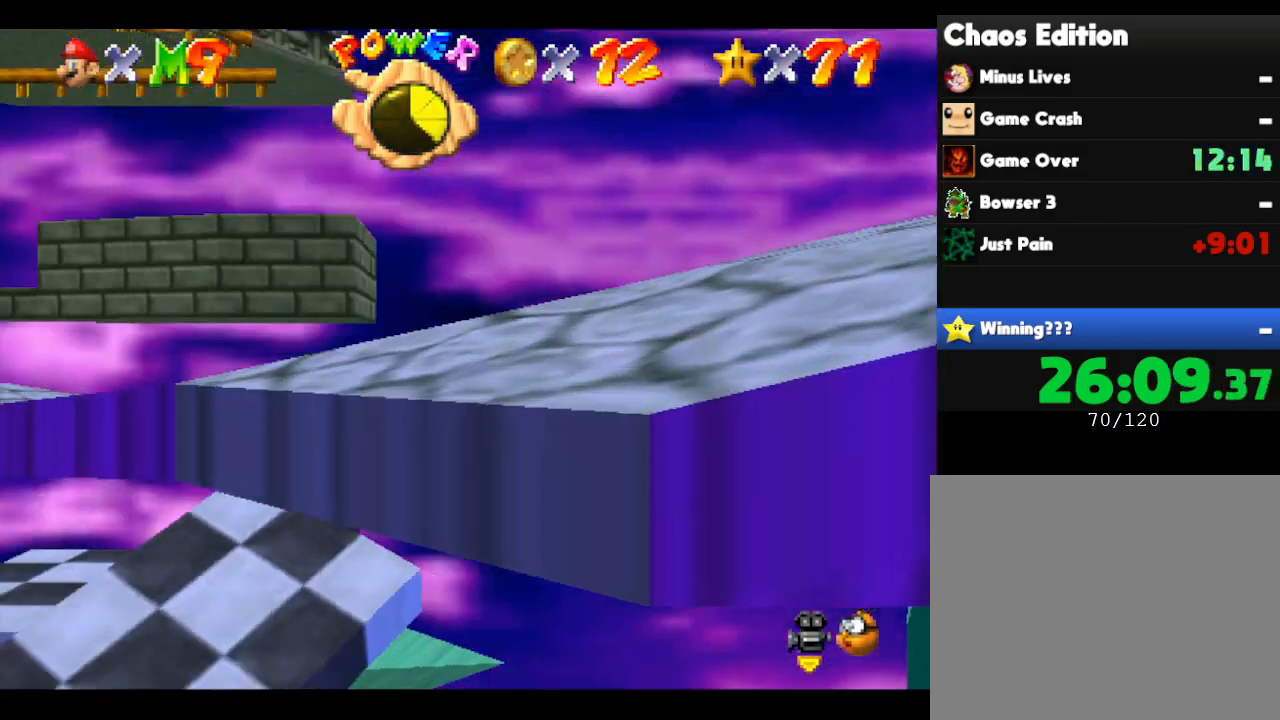
{"buttons": [], "left_stick": "center", "events": [[133, "C_LEFT", "up"]]}
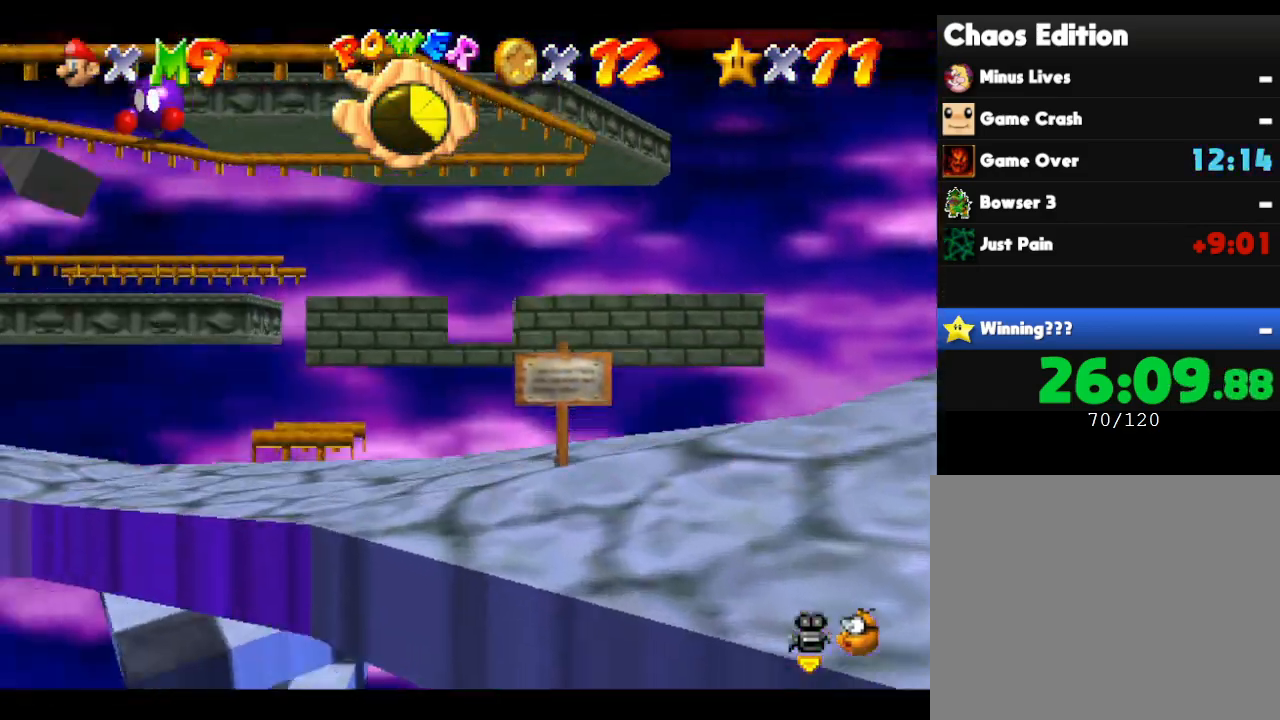
{"buttons": [], "left_stick": "center", "events": []}
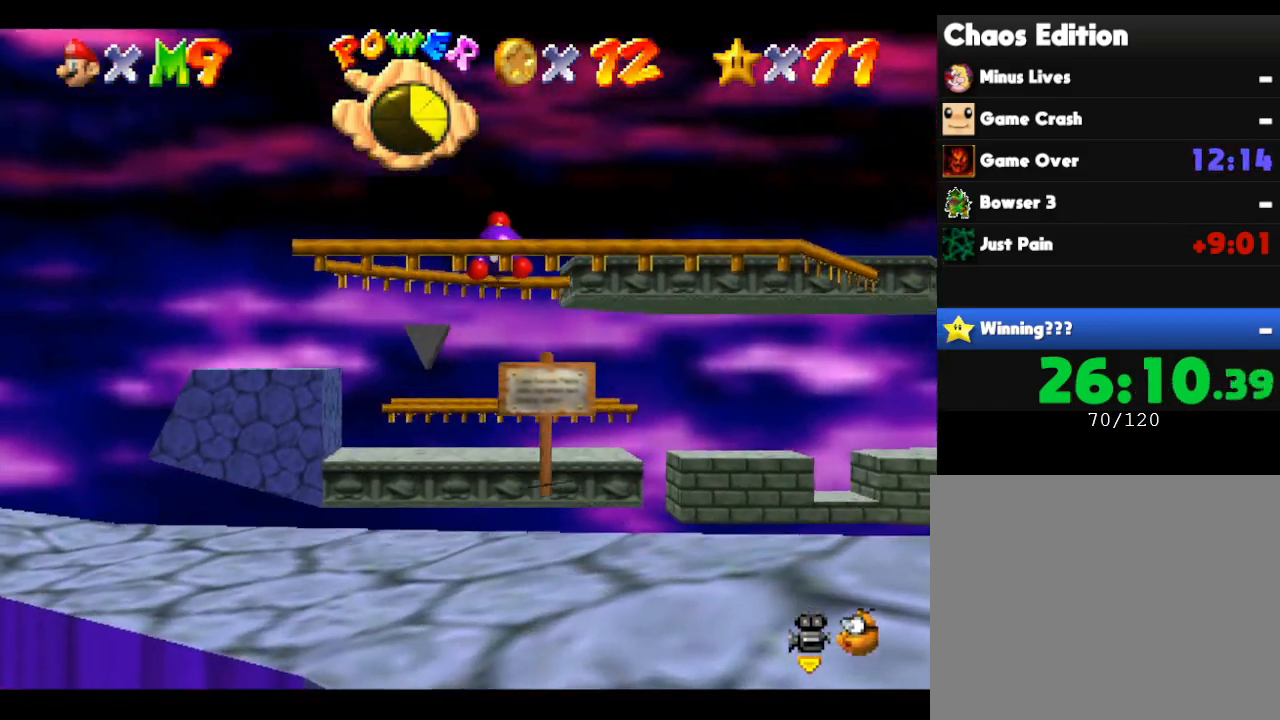
{"buttons": [], "left_stick": "center", "events": []}
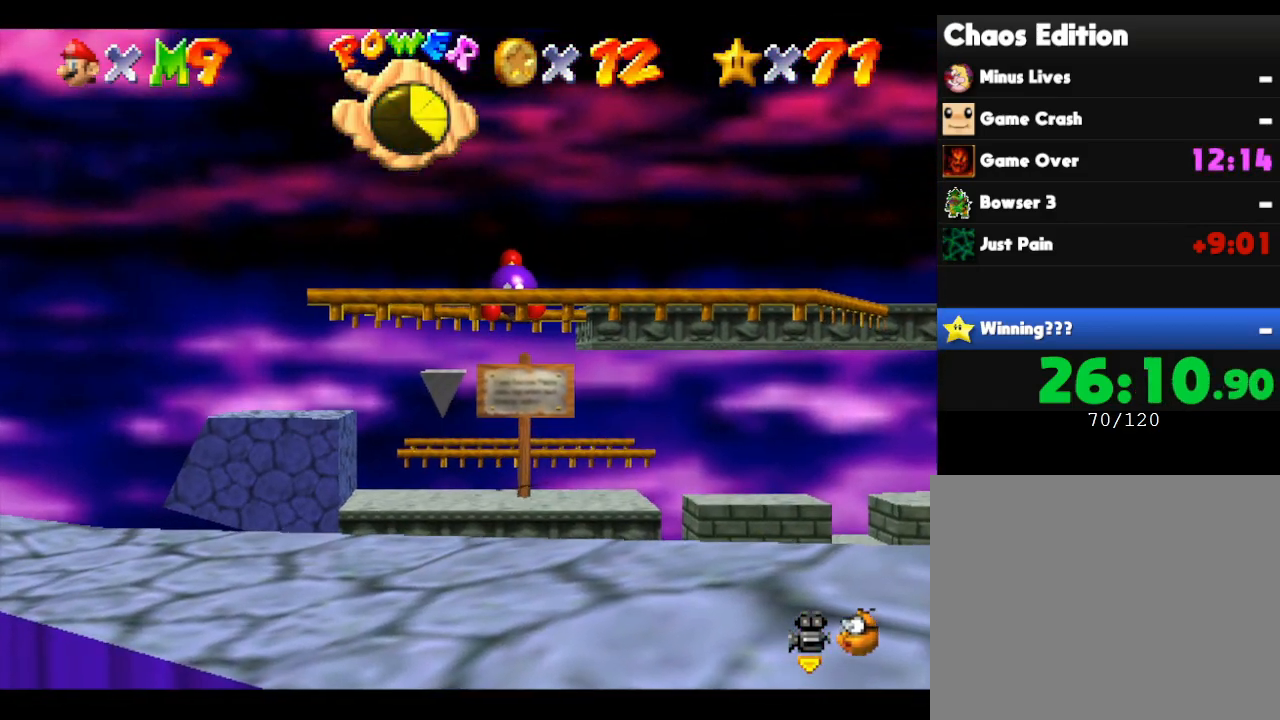
{"buttons": [], "left_stick": "center", "events": []}
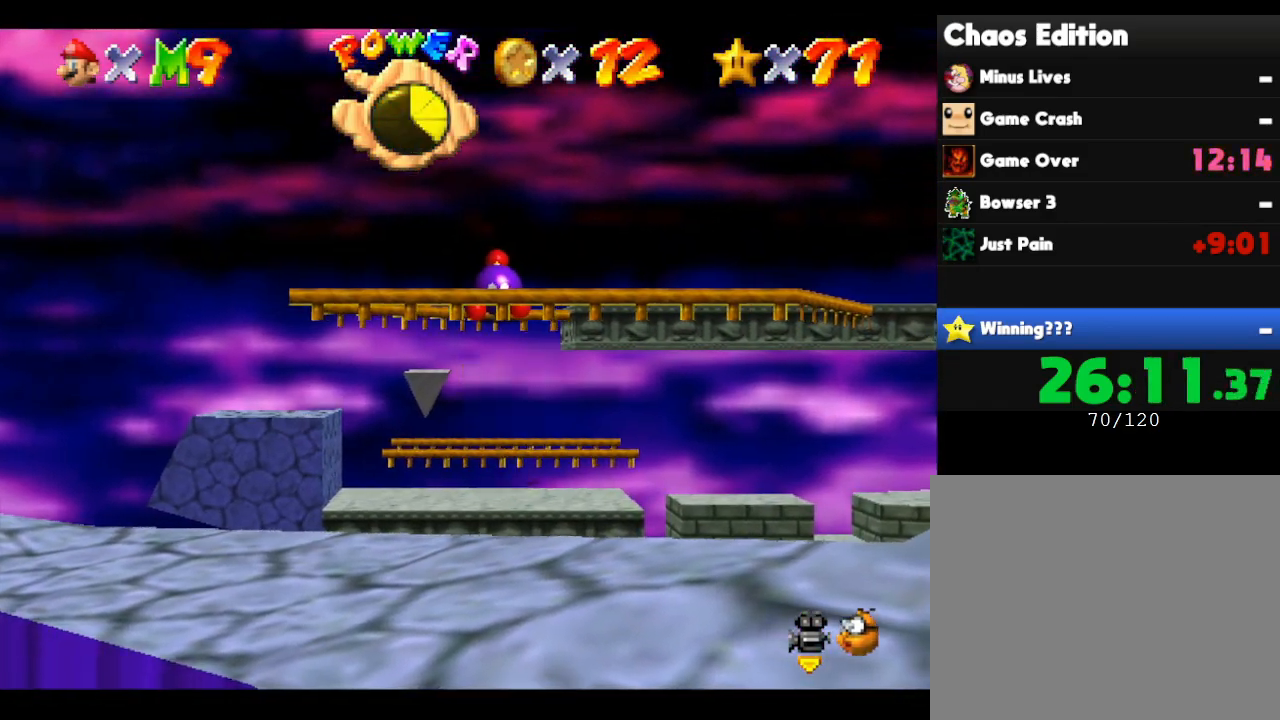
{"buttons": [], "left_stick": "center", "events": [[117, "left_stick", "down"], [250, "left_stick", "center"]]}